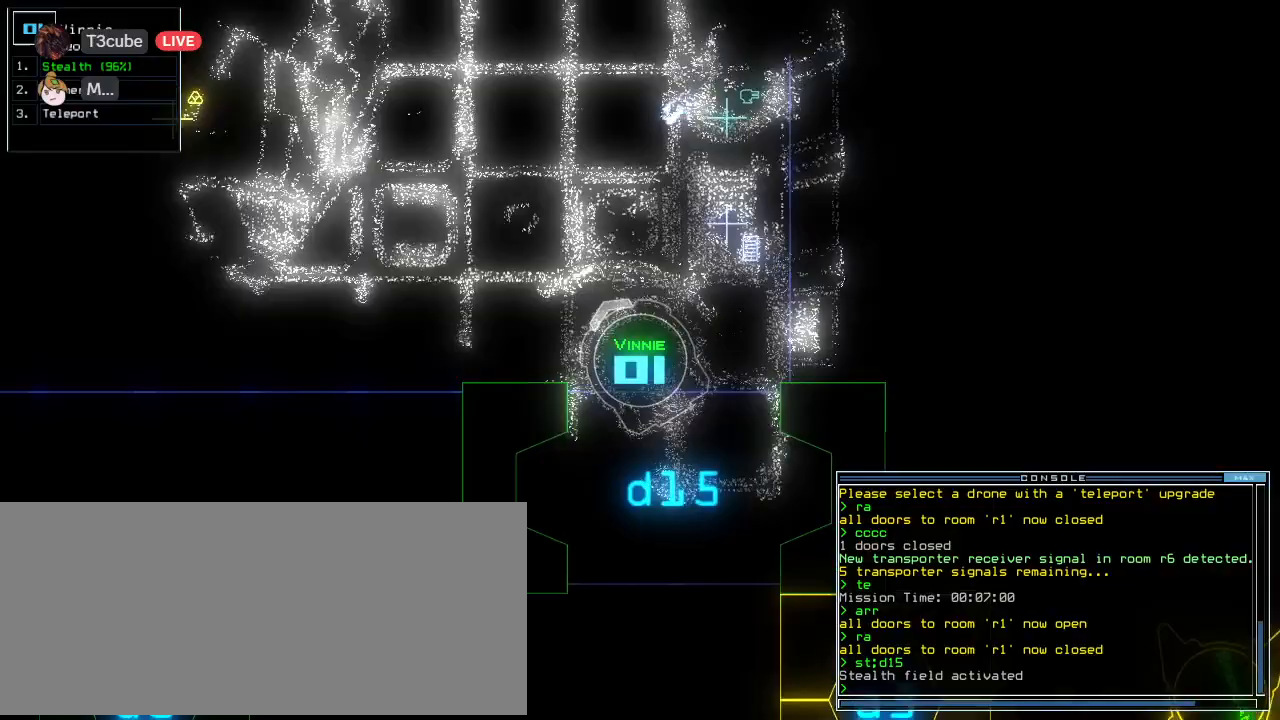
Gameplay with keyboard; each line is a JSON object with the keys held at the frame after it. "events" lists presses ("down") and releases ("up") of ".", "0", "1", "2", "3", "4", "5", "6", "7", "8", "9", "a", "b", "backspace", "c", "caps_lock", "comma", "ctrl_l", "ctrl_r", "d", "down", "e", "equals", "f", "f10", "g", "h", "i", "j", "k", "l", "left", "m", "minus", "n", "o", "p", "q", "quote", "r", "return", "right", "s", "semicolon", "shift_l", "shift_r", "space", "t", "tab", "tilde", "u", "up", "v", "w", "x", "y" and "z" between this image and that frame as [ms after this image, input, new state], when the widget could be followed in between. No other keys are recorded. Mouse input is not recorded. Not read: escape.
{"keys": ["up"], "events": [[62, "left", "up"], [167, "left", "down"], [438, "left", "up"]]}
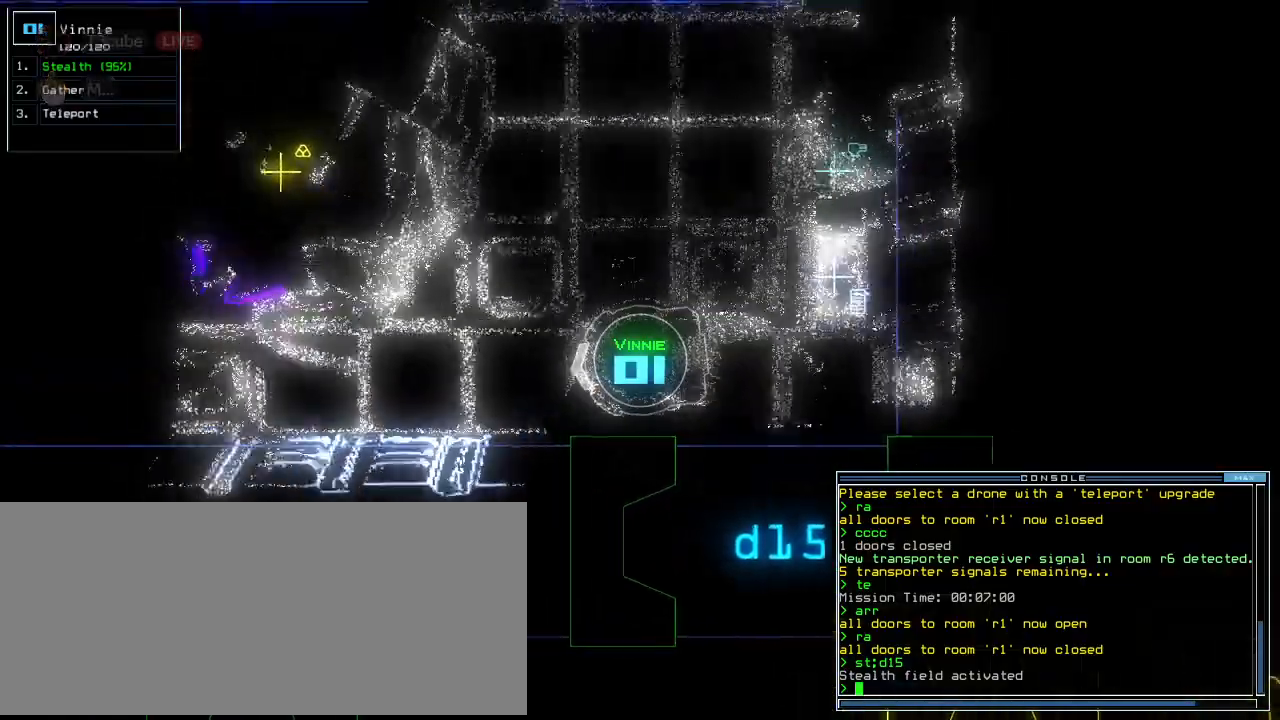
{"keys": ["up"], "events": []}
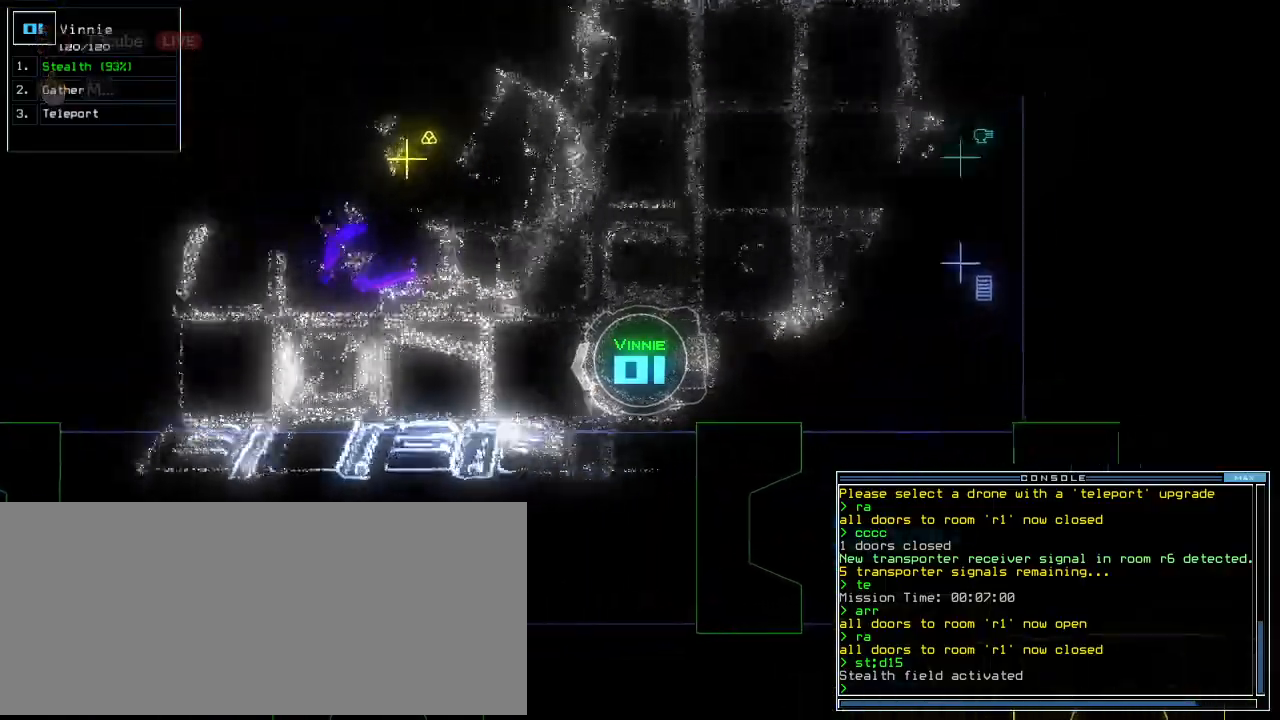
{"keys": ["up"], "events": [[62, "right", "down"], [146, "right", "up"]]}
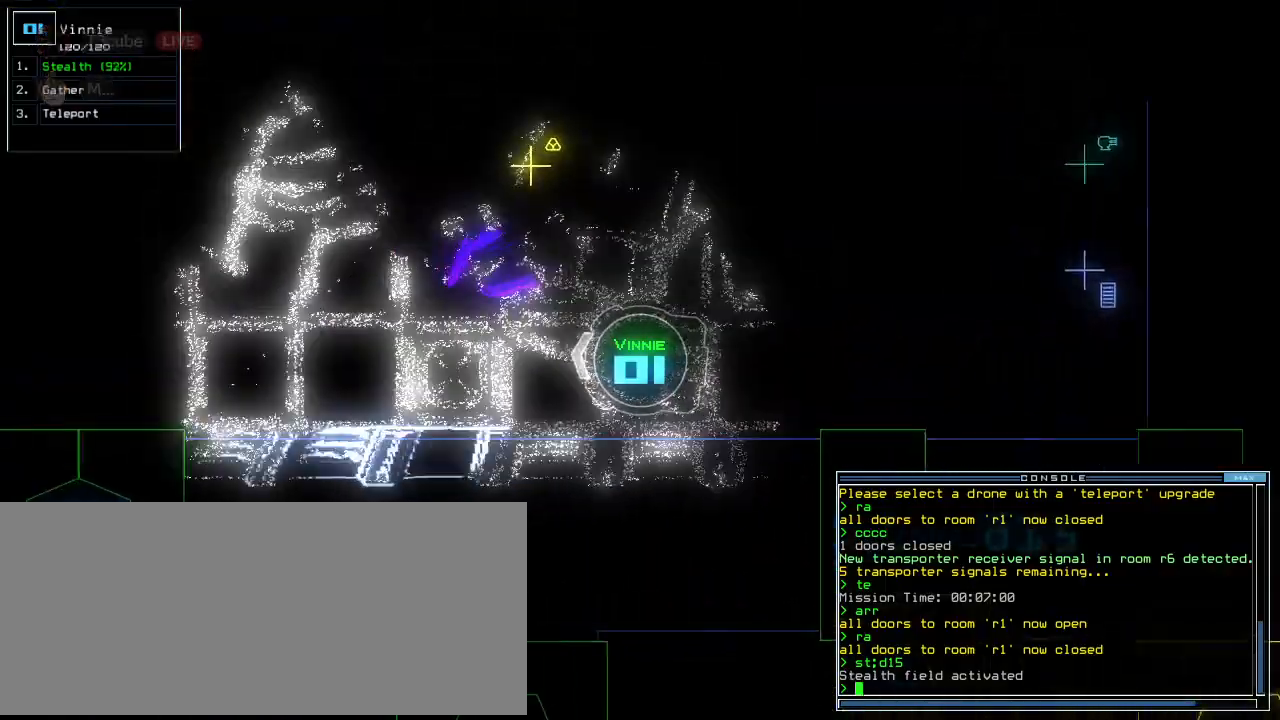
{"keys": ["right", "up"], "events": [[438, "right", "down"]]}